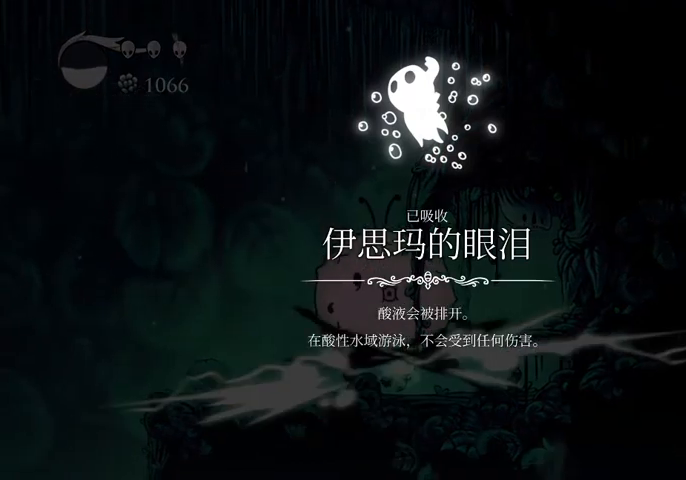
Gameplay with keyboard; each line is a JSON object with the keys held at the frame after it. "events" lists presses ("down") and releases ("up") of "cast", "dash", "dnail", "down", "escape", "focus", "inv", "jump", "left", "nail", "right", "sdsh" and "up" between this image and that frame as [ms after this image, input, new state], when the widget could be followed in between. No other keys are recorded. Mouse input is not recorded. Key names are as the overlay labels them; some are game actions (e.g. jump) rather than physical keys.
{"keys": ["left"], "events": [[400, "left", "down"]]}
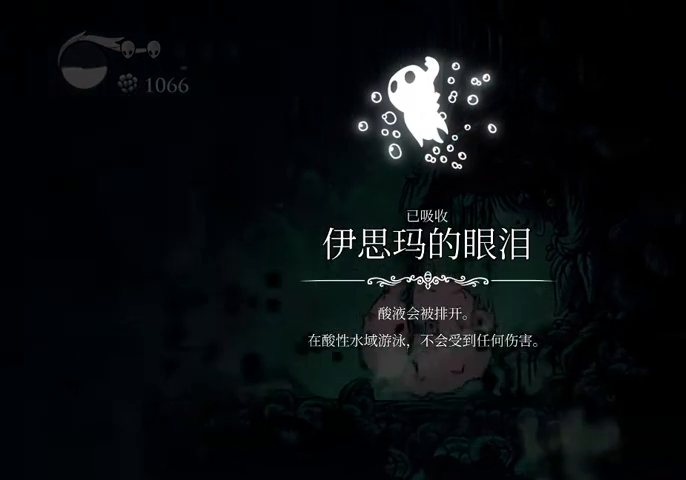
{"keys": ["left"], "events": [[100, "dash", "down"], [167, "dash", "up"]]}
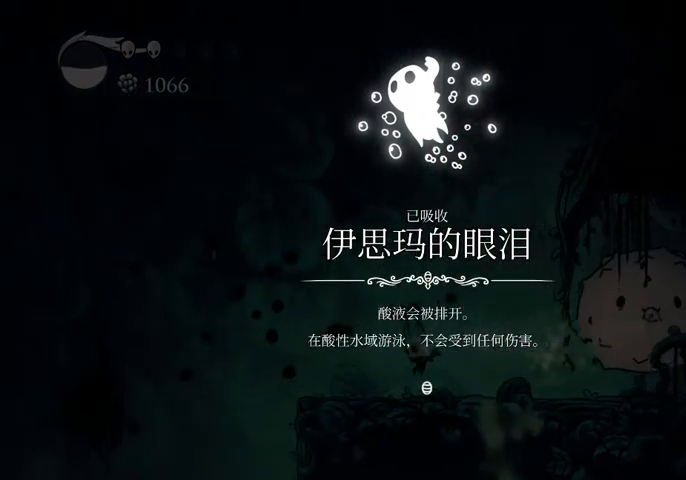
{"keys": ["dash", "left"], "events": [[200, "jump", "down"], [434, "jump", "up"], [467, "dash", "down"]]}
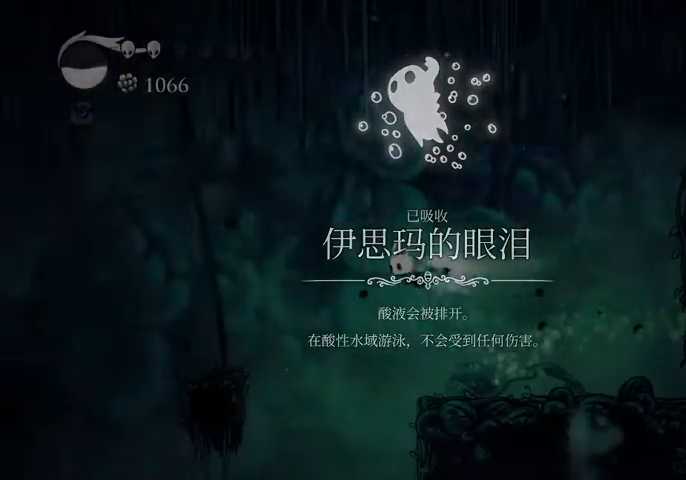
{"keys": ["left"], "events": [[67, "dash", "up"]]}
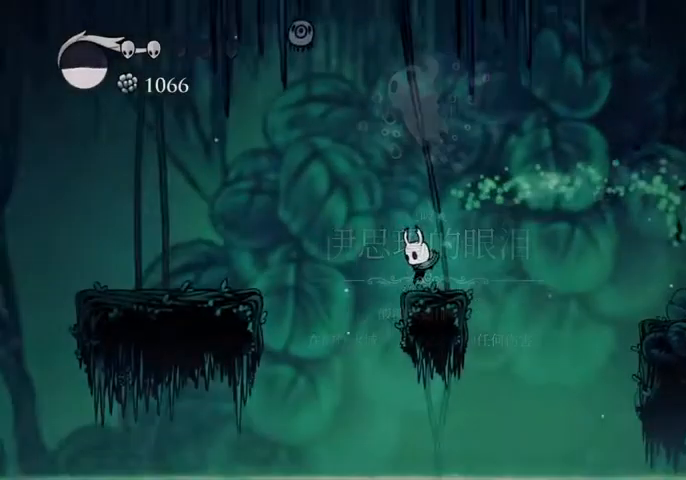
{"keys": ["left"], "events": [[100, "jump", "down"], [167, "dash", "down"], [267, "jump", "up"], [334, "dash", "up"]]}
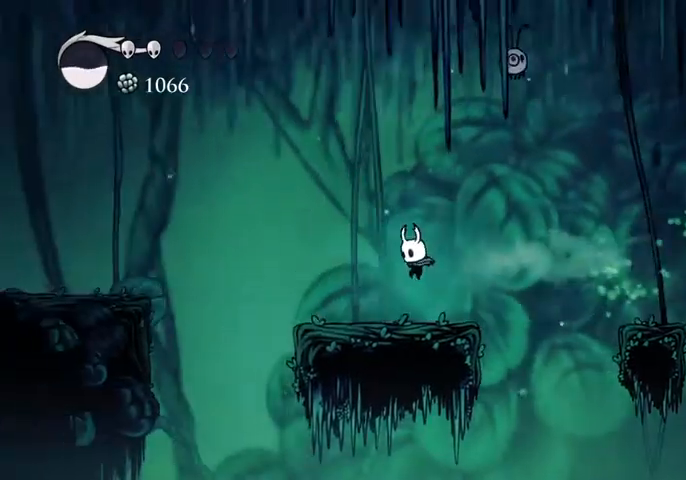
{"keys": ["dash", "left"], "events": [[234, "jump", "down"], [467, "dash", "down"], [467, "jump", "up"]]}
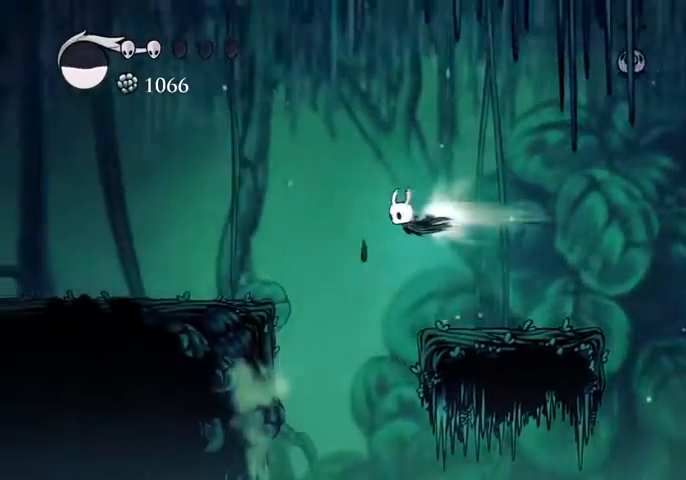
{"keys": ["left"], "events": [[34, "dash", "up"]]}
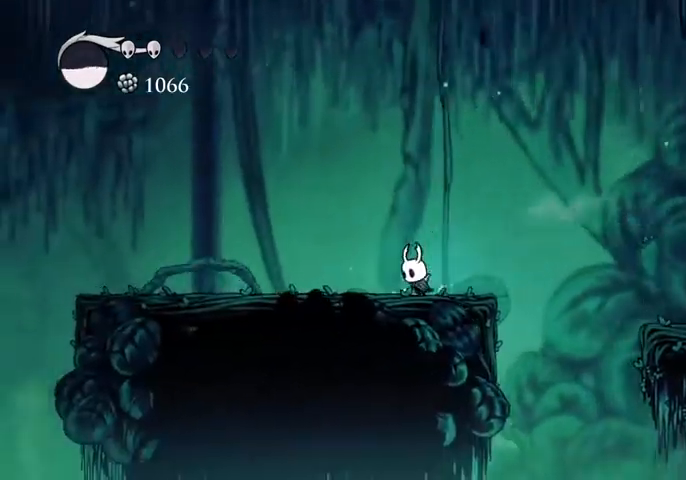
{"keys": ["sdsh"], "events": [[34, "sdsh", "down"], [100, "left", "up"]]}
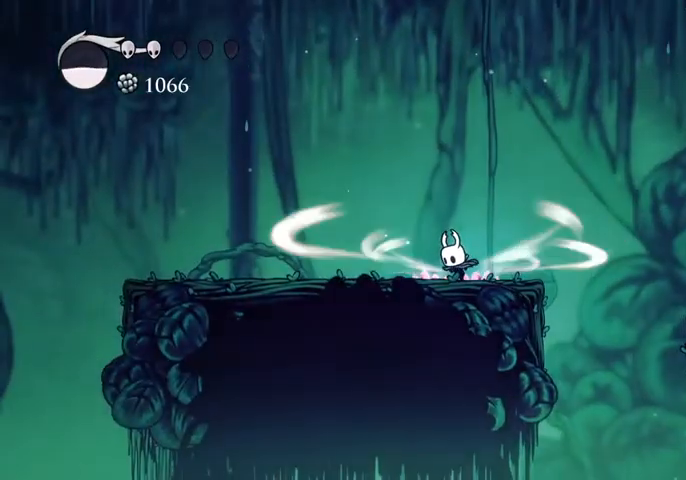
{"keys": [], "events": [[434, "sdsh", "up"]]}
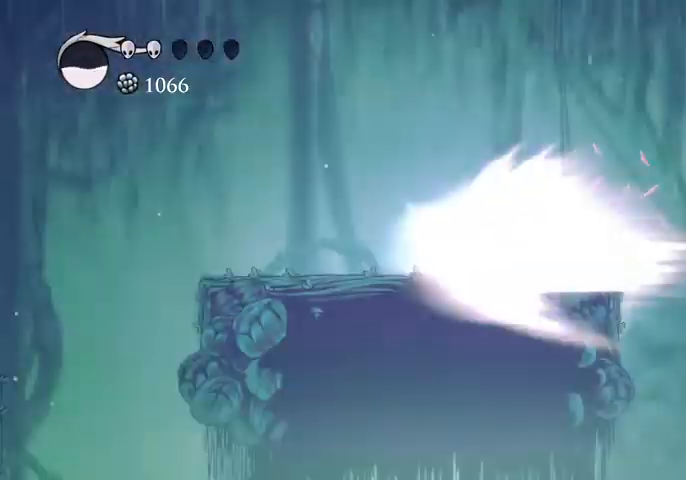
{"keys": [], "events": []}
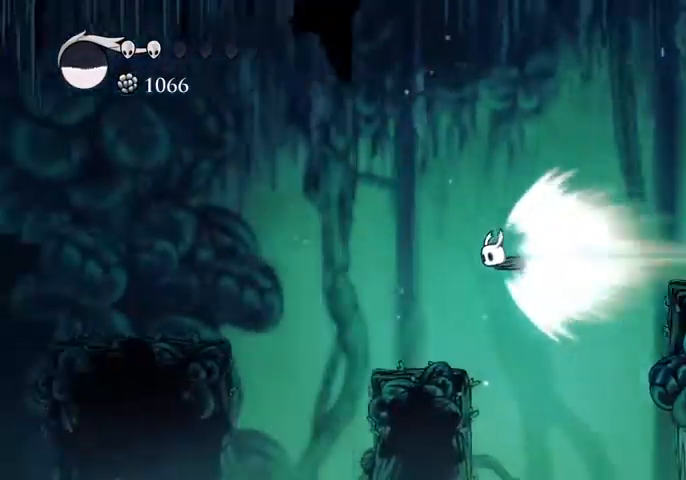
{"keys": [], "events": []}
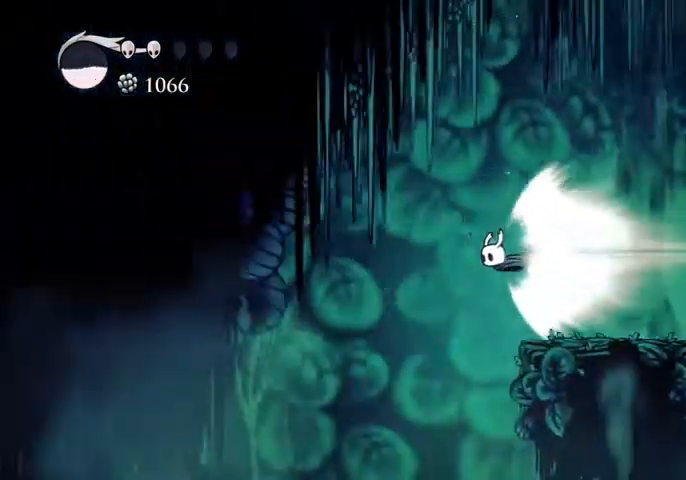
{"keys": [], "events": [[67, "jump", "down"], [200, "jump", "up"]]}
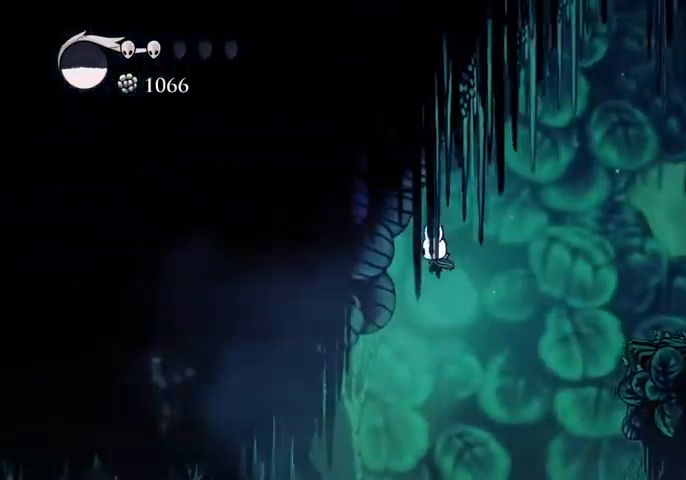
{"keys": ["left"], "events": [[300, "left", "down"]]}
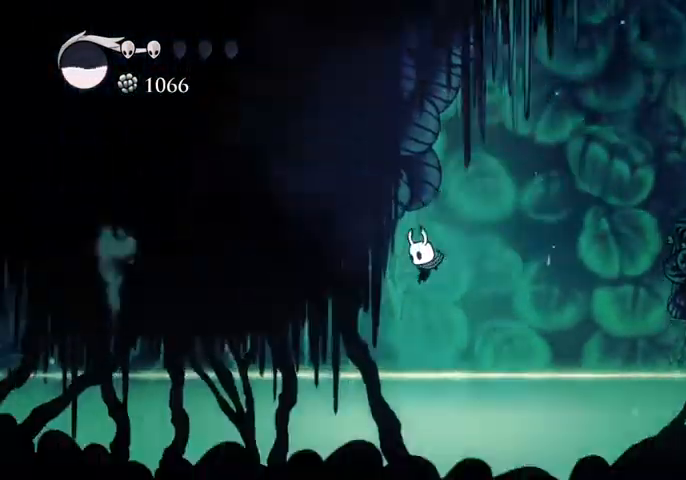
{"keys": ["left"], "events": [[134, "dash", "down"], [234, "dash", "up"]]}
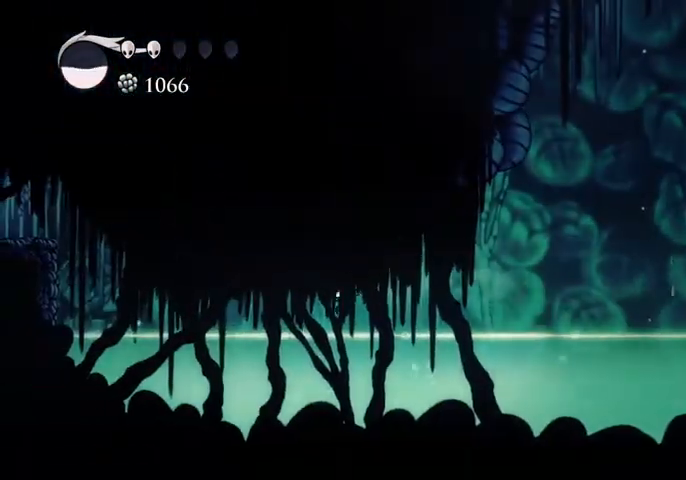
{"keys": ["left"], "events": [[200, "jump", "down"], [234, "dash", "down"], [300, "jump", "up"], [334, "dash", "up"]]}
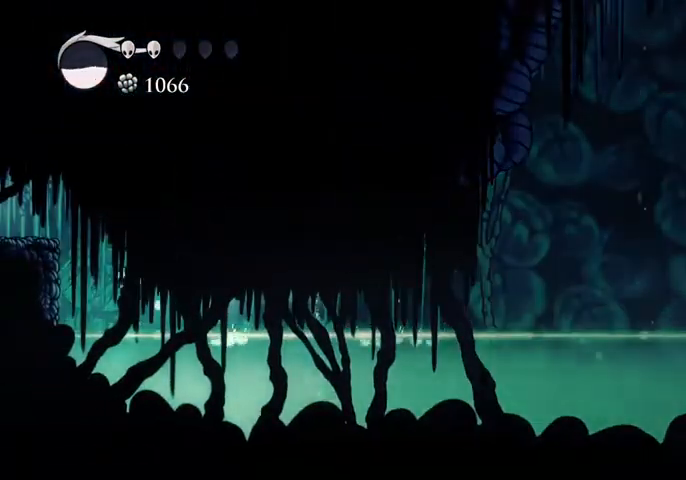
{"keys": ["jump", "left"], "events": [[300, "jump", "down"], [300, "left", "up"], [500, "left", "down"]]}
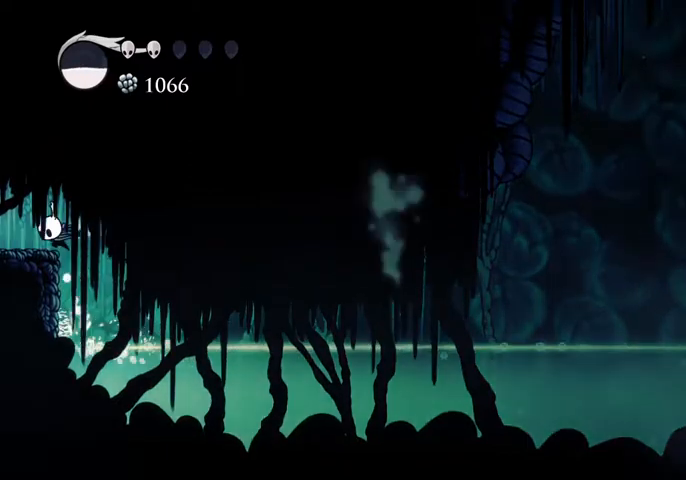
{"keys": [], "events": [[34, "dash", "down"], [34, "jump", "up"], [100, "dash", "up"], [500, "left", "up"]]}
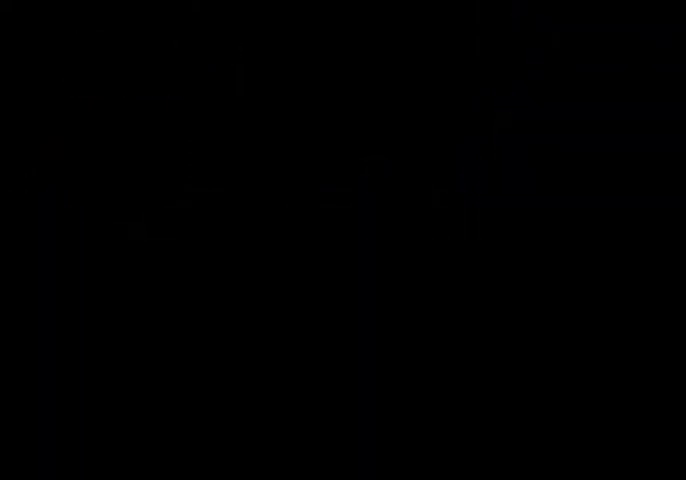
{"keys": ["left"], "events": [[400, "left", "down"]]}
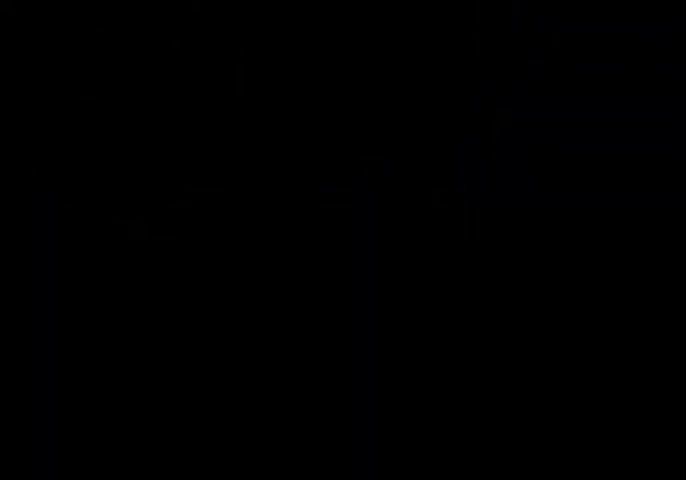
{"keys": ["left"], "events": []}
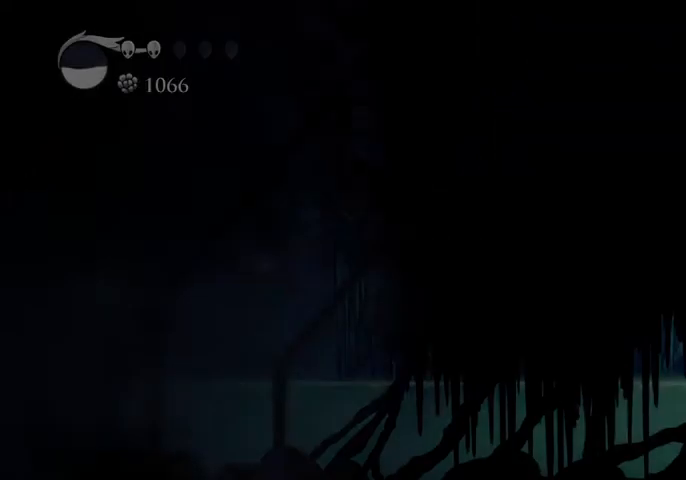
{"keys": ["left"], "events": []}
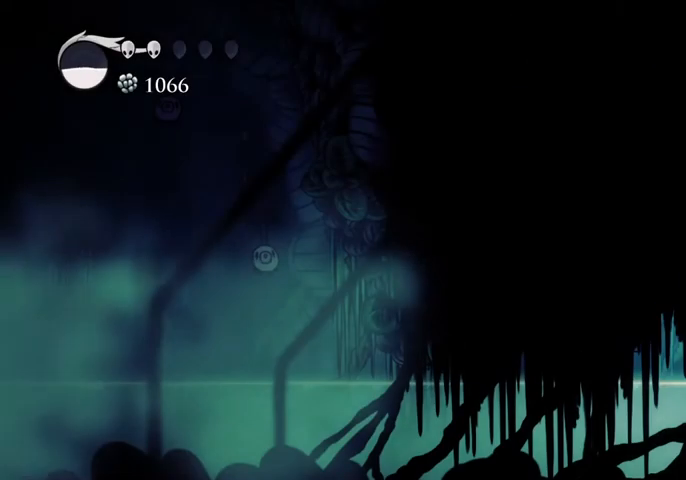
{"keys": ["left"], "events": [[300, "dash", "down"], [434, "dash", "up"]]}
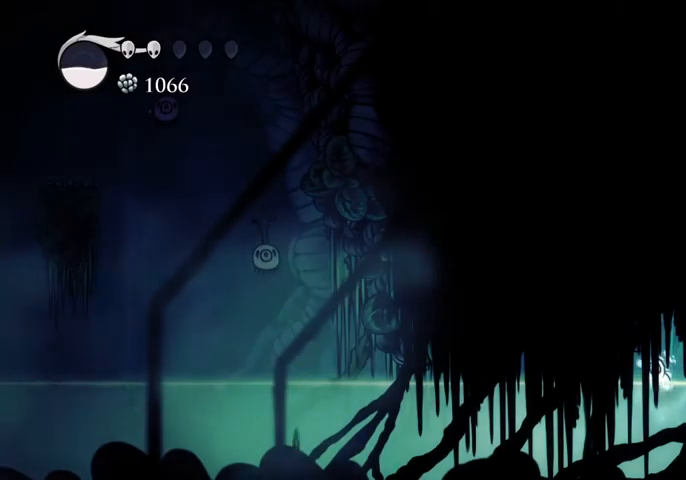
{"keys": ["left"], "events": []}
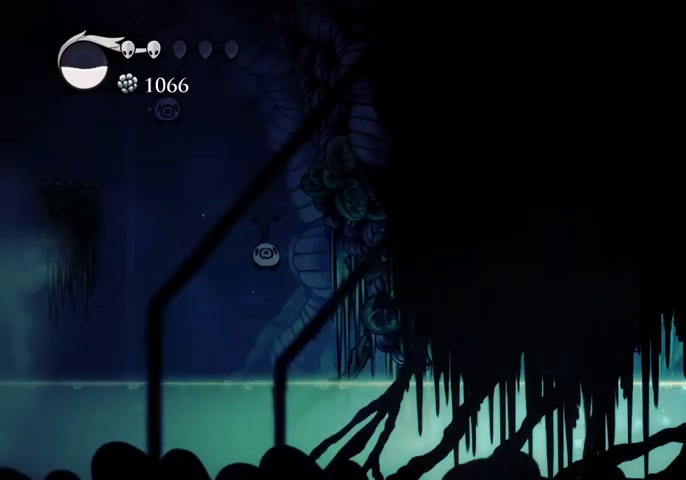
{"keys": ["left"], "events": []}
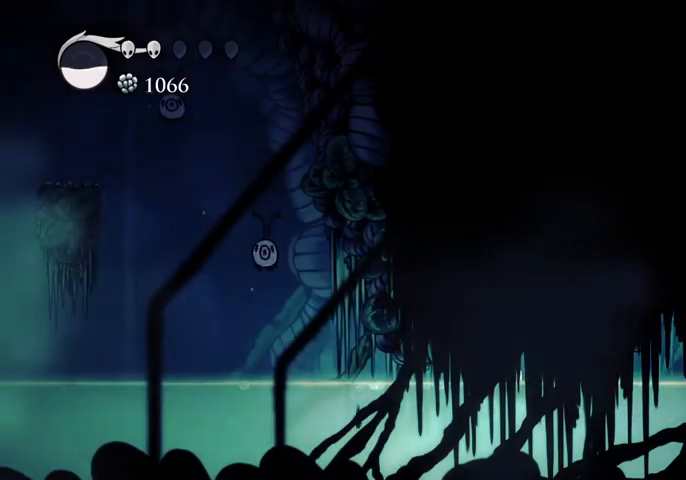
{"keys": ["left"], "events": []}
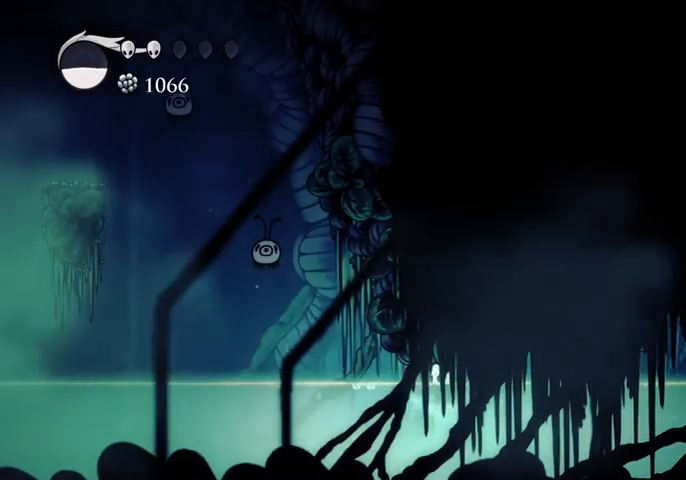
{"keys": ["left"], "events": []}
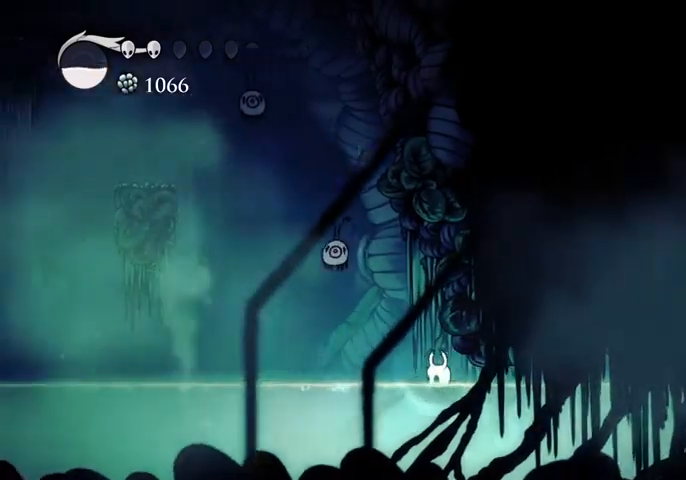
{"keys": ["dash", "left"], "events": [[434, "jump", "down"], [467, "dash", "down"], [500, "jump", "up"]]}
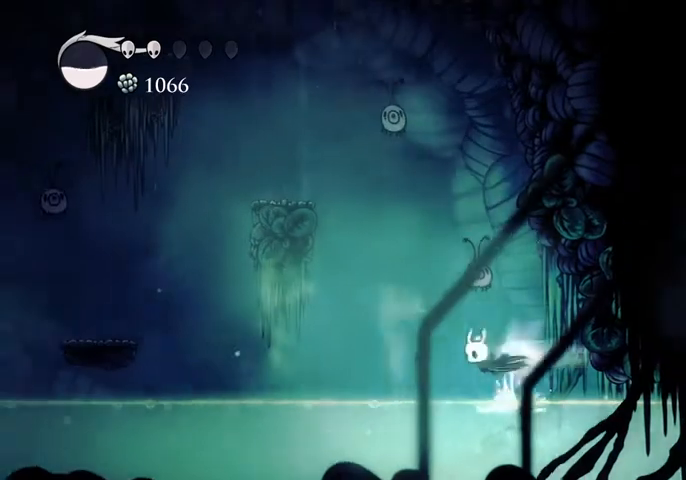
{"keys": ["left"], "events": [[100, "dash", "up"]]}
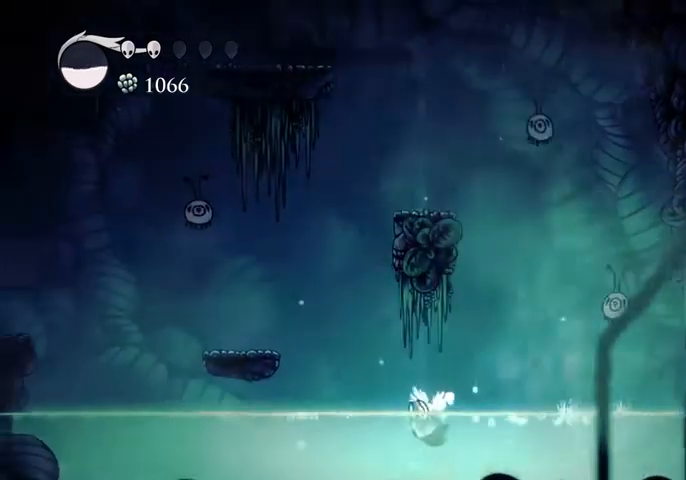
{"keys": ["left"], "events": [[34, "jump", "down"], [167, "dash", "down"], [200, "jump", "up"], [267, "dash", "up"]]}
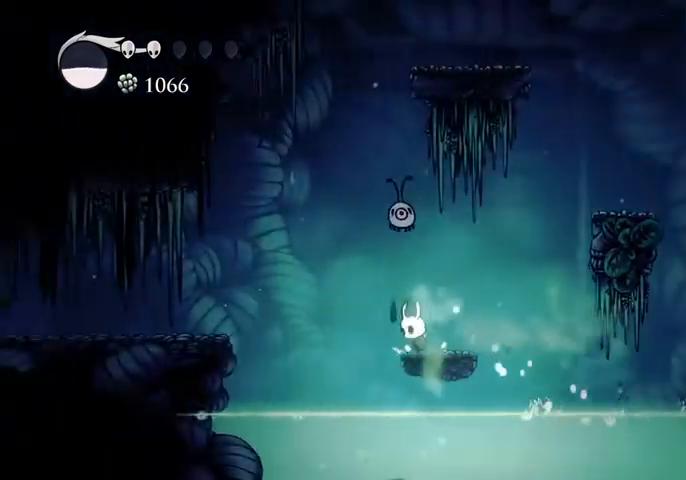
{"keys": ["left"], "events": [[134, "jump", "down"], [167, "dash", "down"], [267, "jump", "up"], [367, "dash", "up"]]}